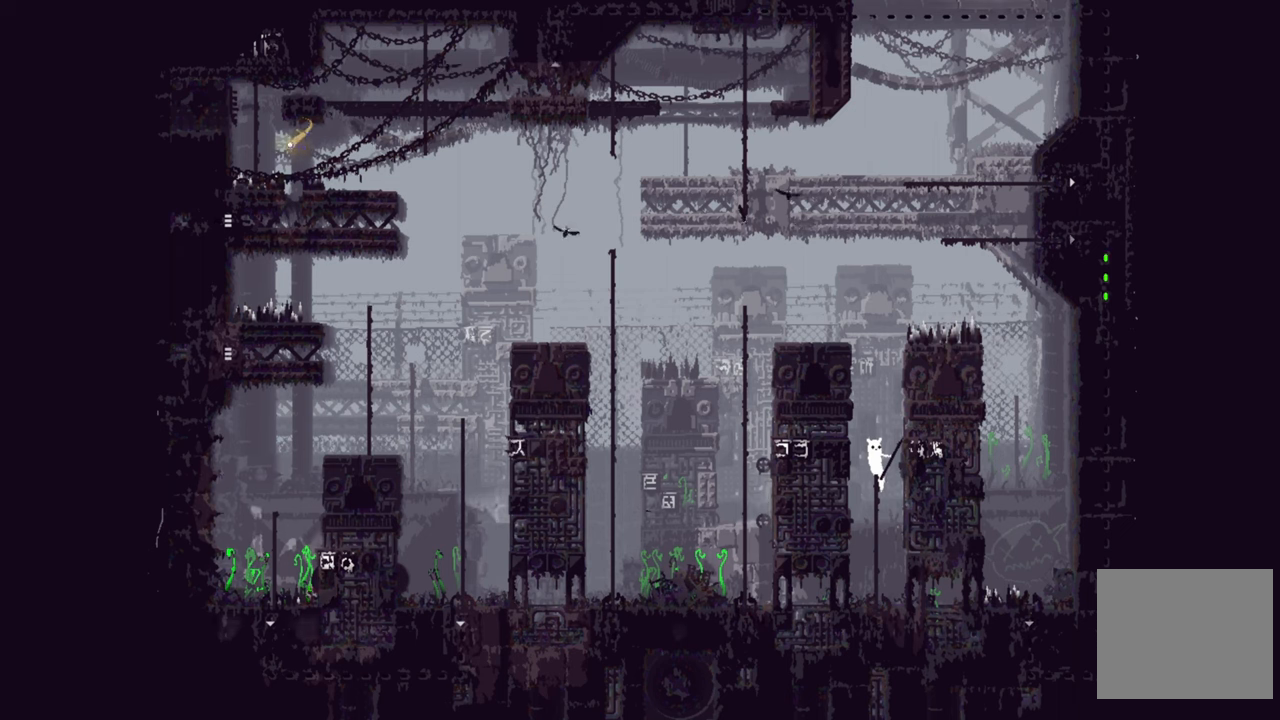
Gameplay with a controller (Xbox layout); each line is a JSON object with the inputs held at the frame after it. "events" lists button and stick changes between this image and that frame as [ms after this image, input, new state], when the widget could be followed in between.
{"buttons": [], "left_stick": "down", "right_stick": "center", "events": [[167, "left_stick", "down"]]}
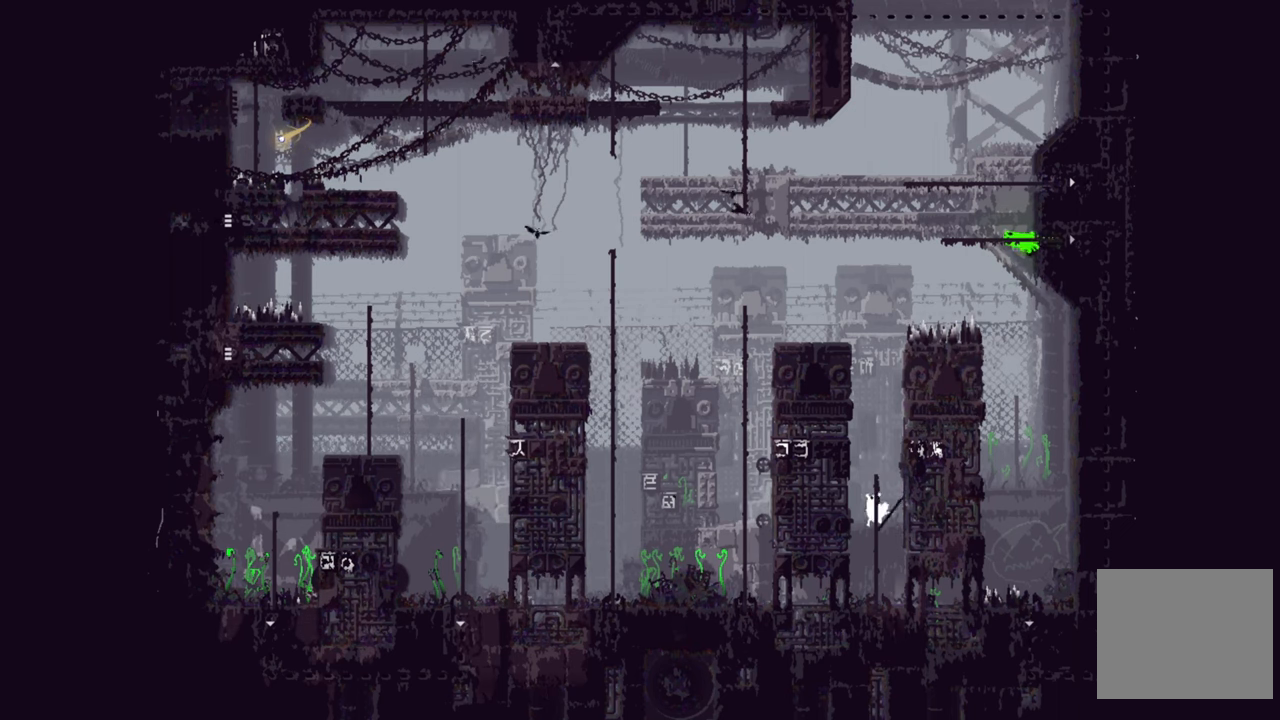
{"buttons": [], "left_stick": "center", "right_stick": "center", "events": [[367, "left_stick", "center"]]}
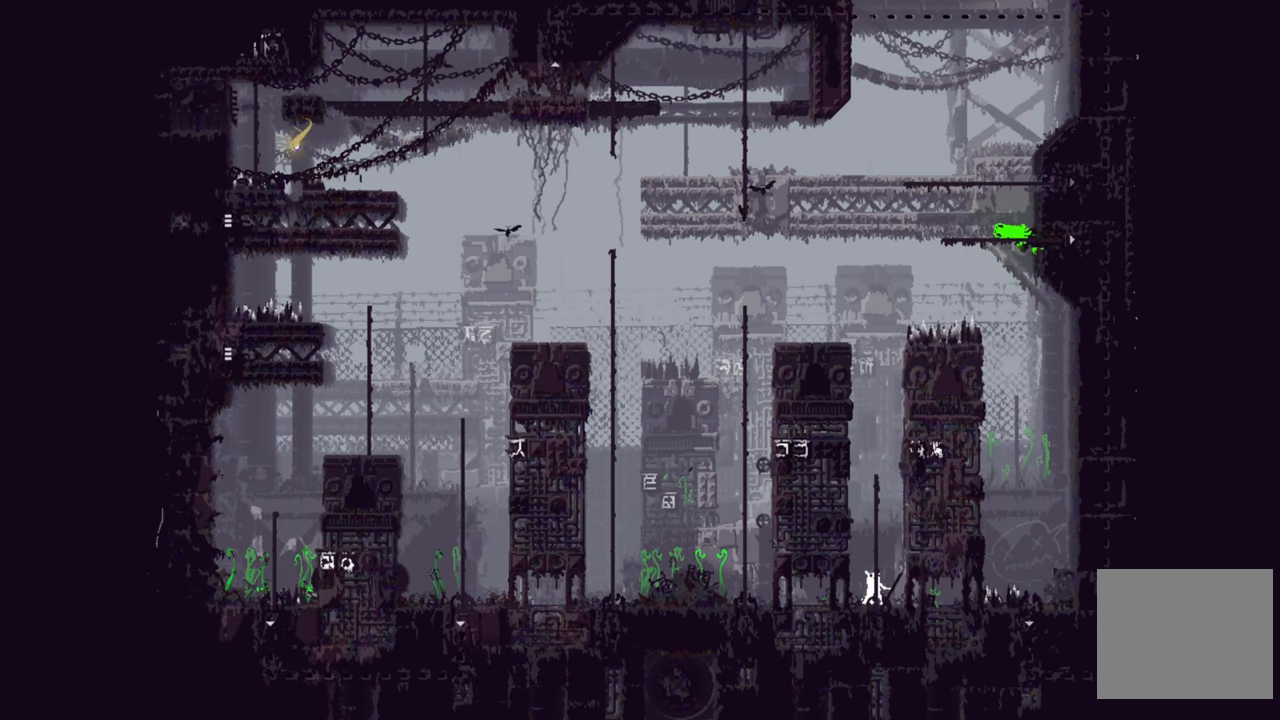
{"buttons": [], "left_stick": "center", "right_stick": "center", "events": []}
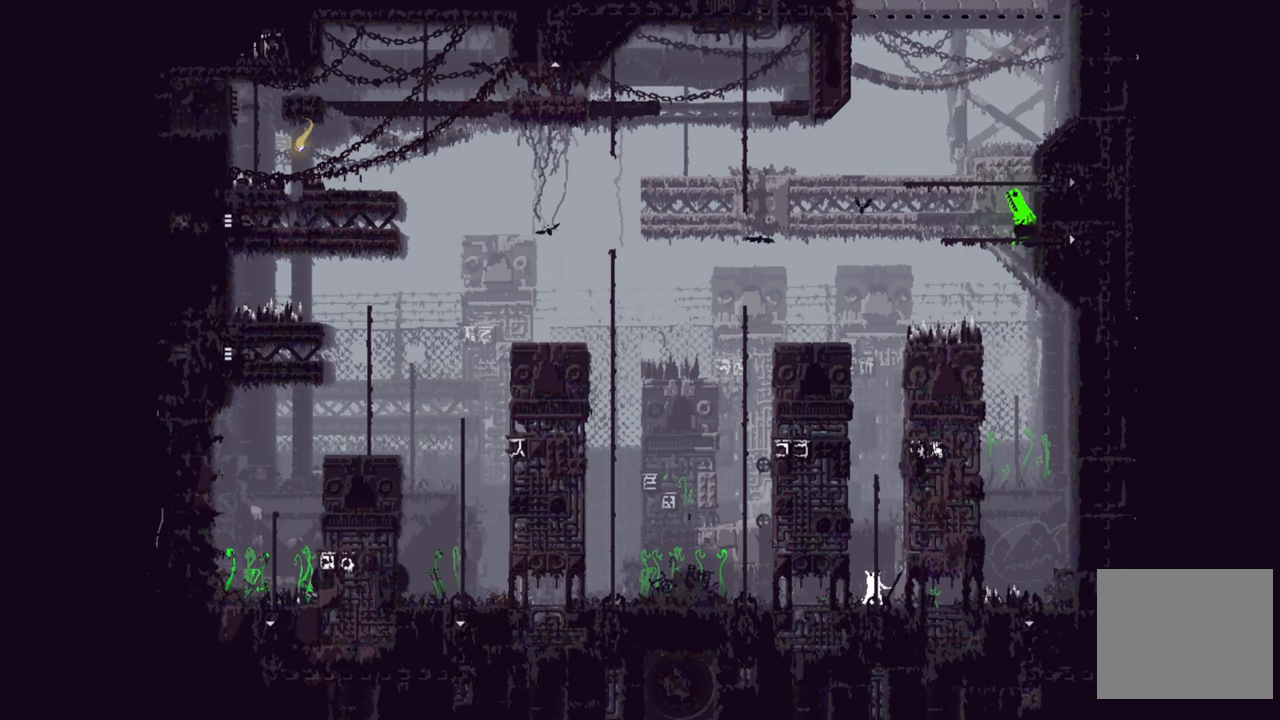
{"buttons": [], "left_stick": "center", "right_stick": "center", "events": []}
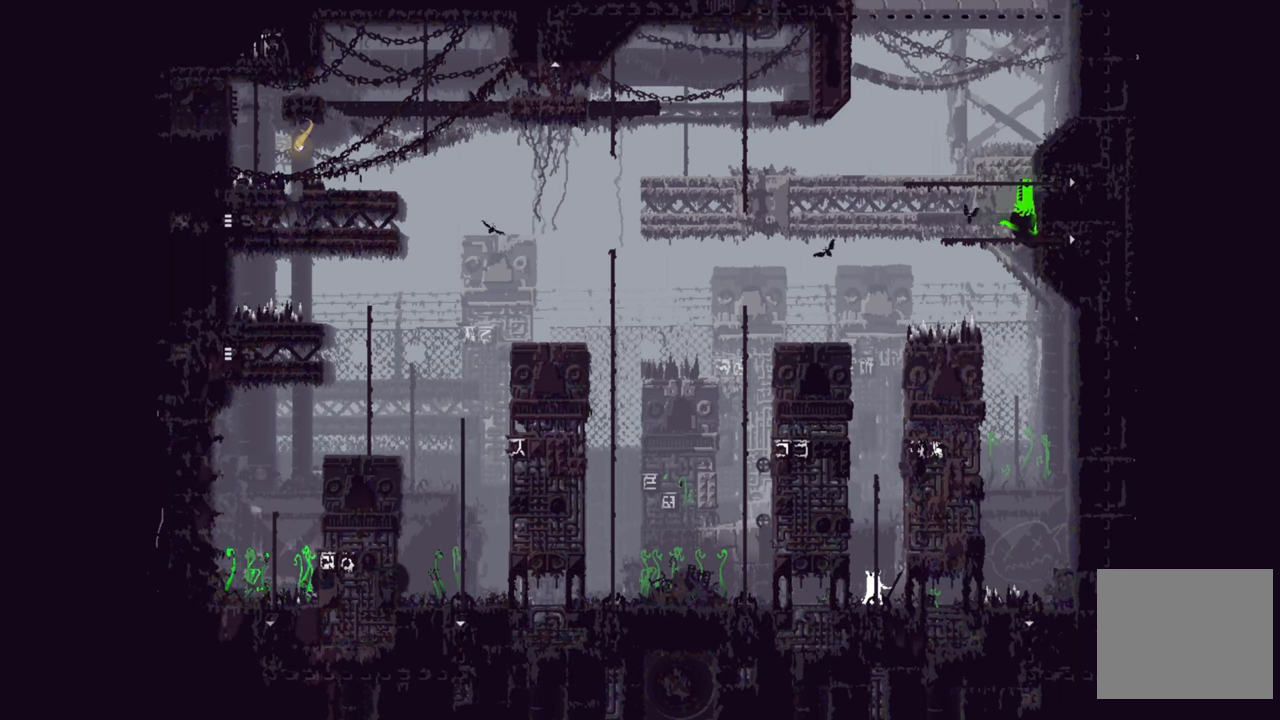
{"buttons": [], "left_stick": "right", "right_stick": "center", "events": [[267, "left_stick", "right"]]}
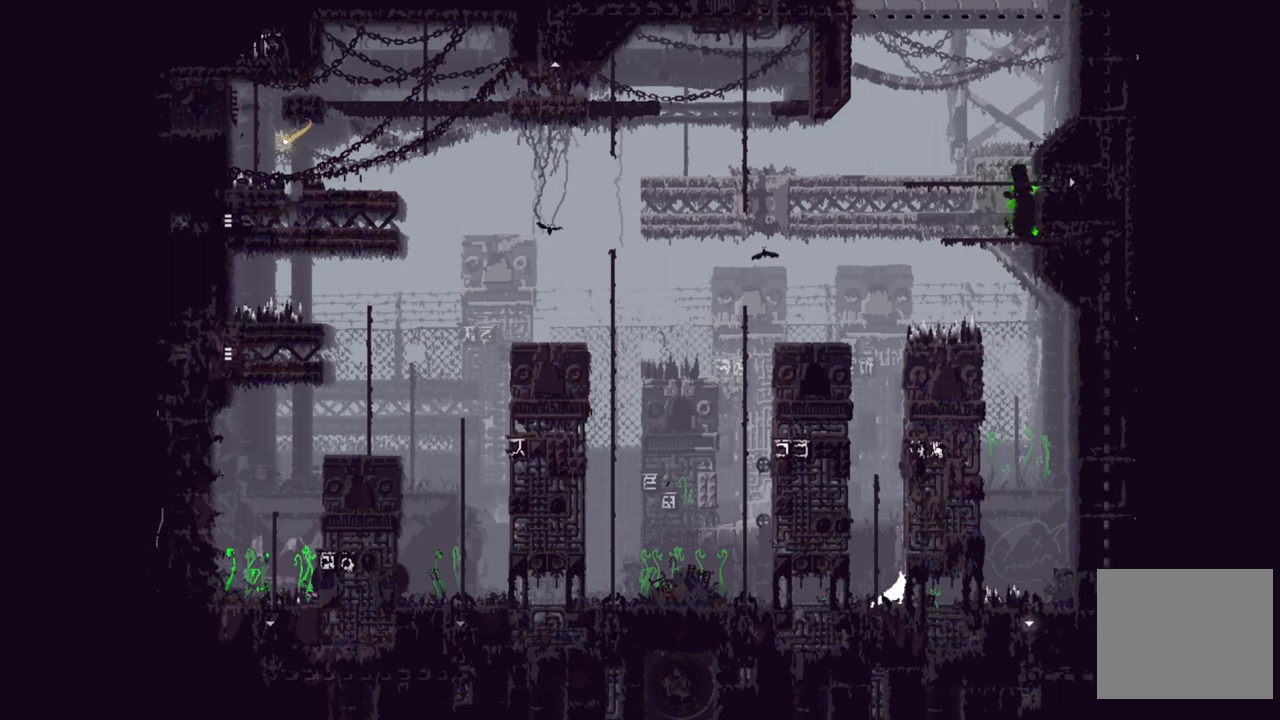
{"buttons": [], "left_stick": "center", "right_stick": "center", "events": [[167, "left_stick", "center"]]}
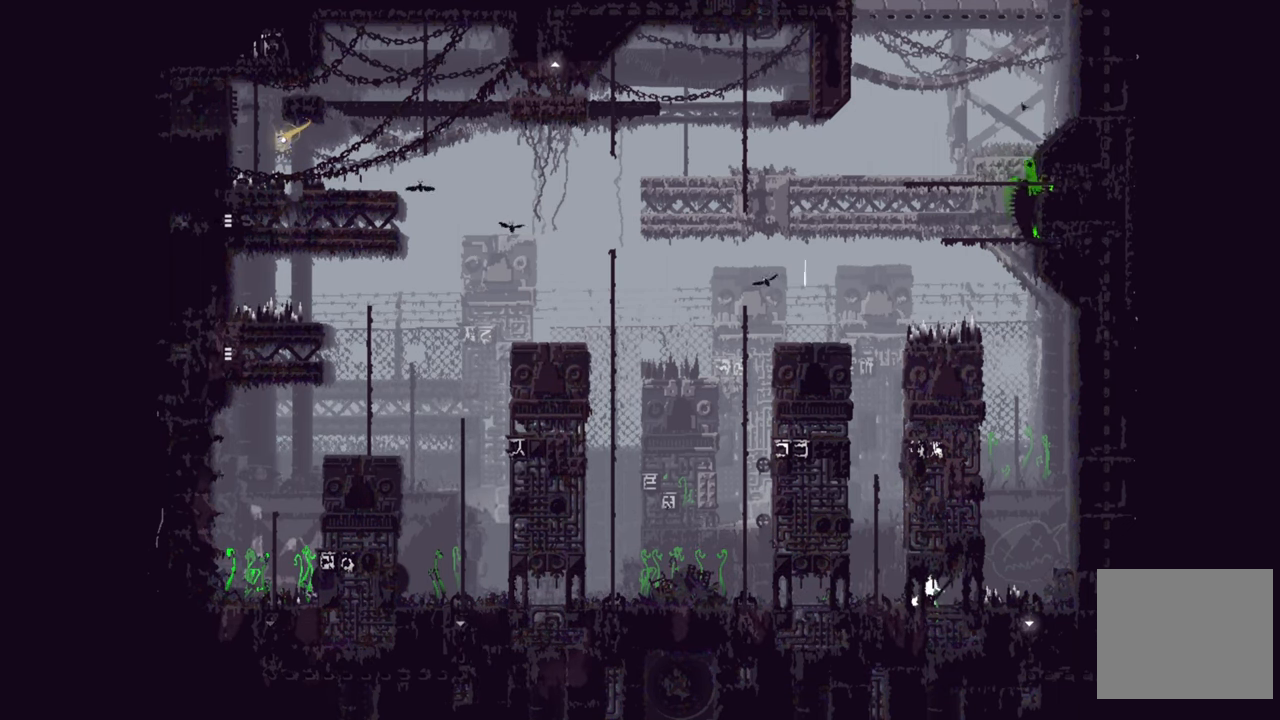
{"buttons": [], "left_stick": "center", "right_stick": "center", "events": []}
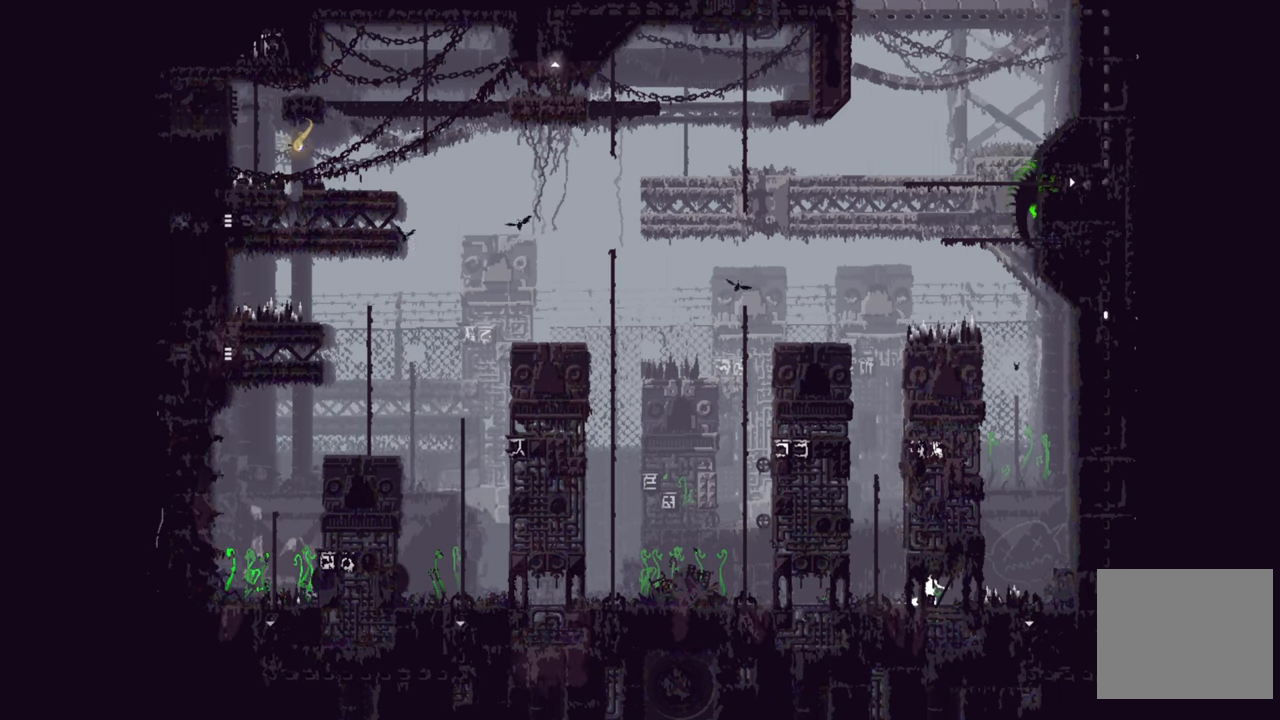
{"buttons": [], "left_stick": "center", "right_stick": "center", "events": []}
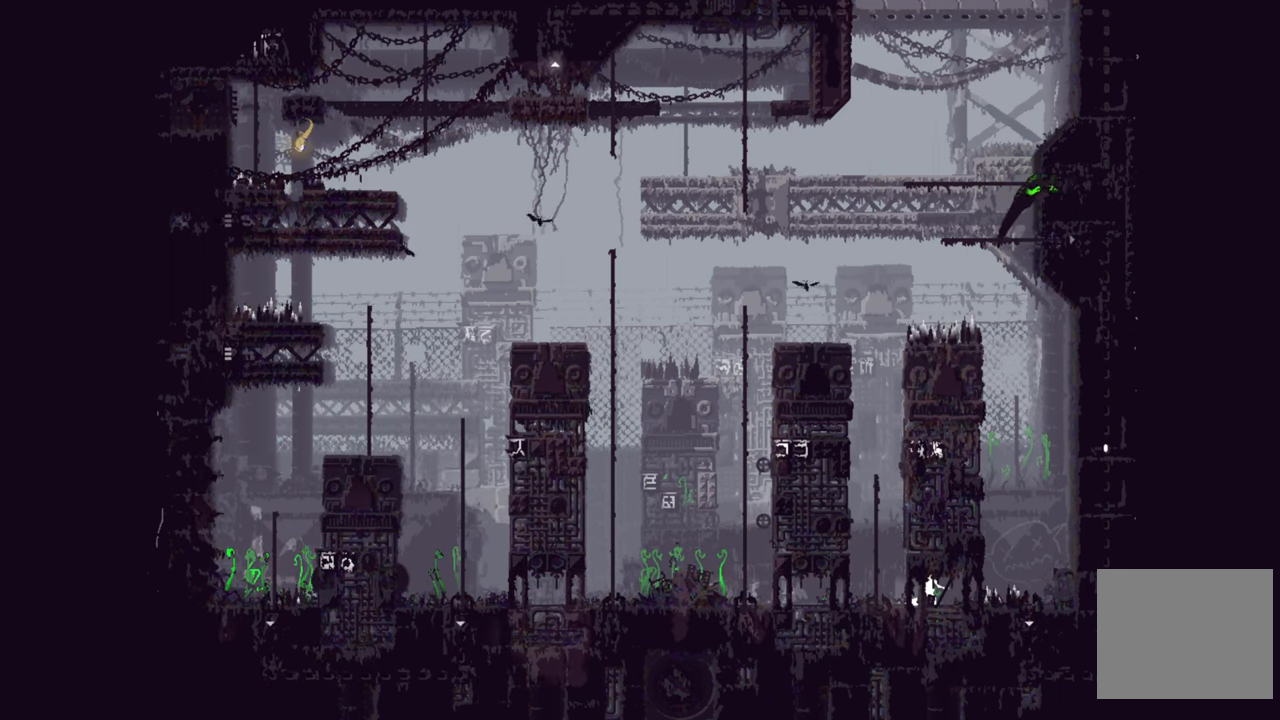
{"buttons": [], "left_stick": "center", "right_stick": "center", "events": []}
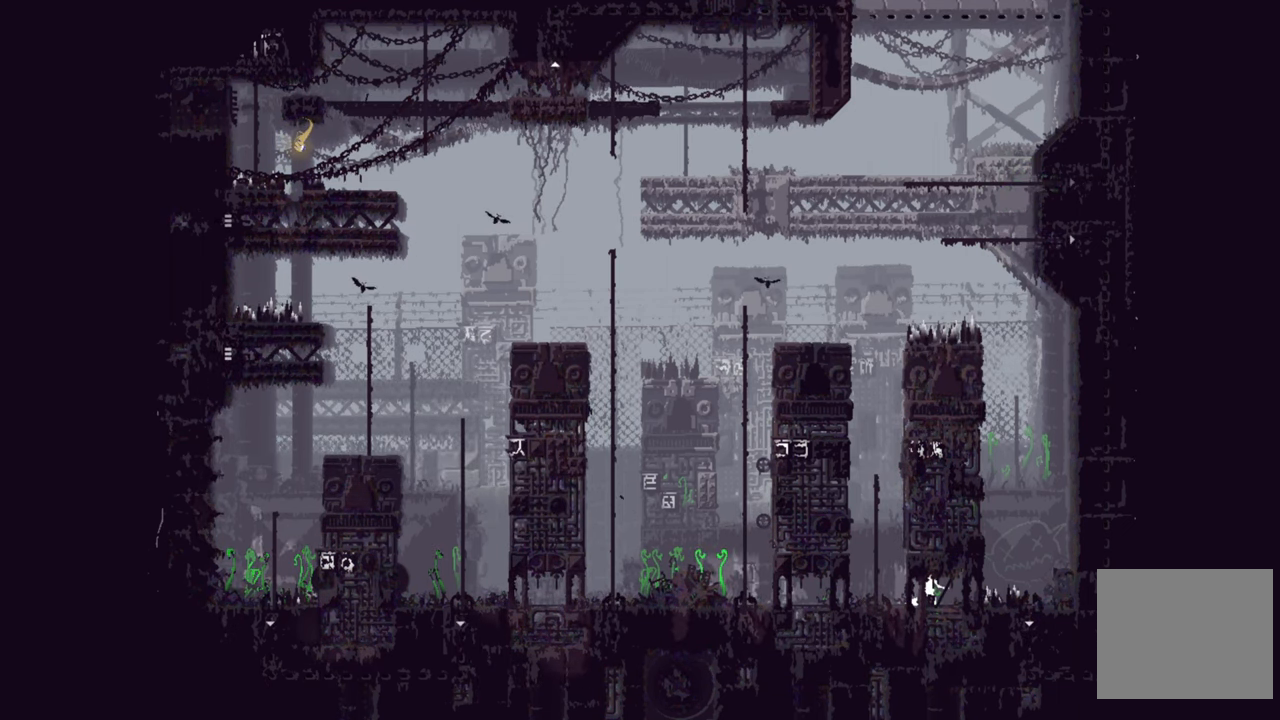
{"buttons": [], "left_stick": "center", "right_stick": "center", "events": []}
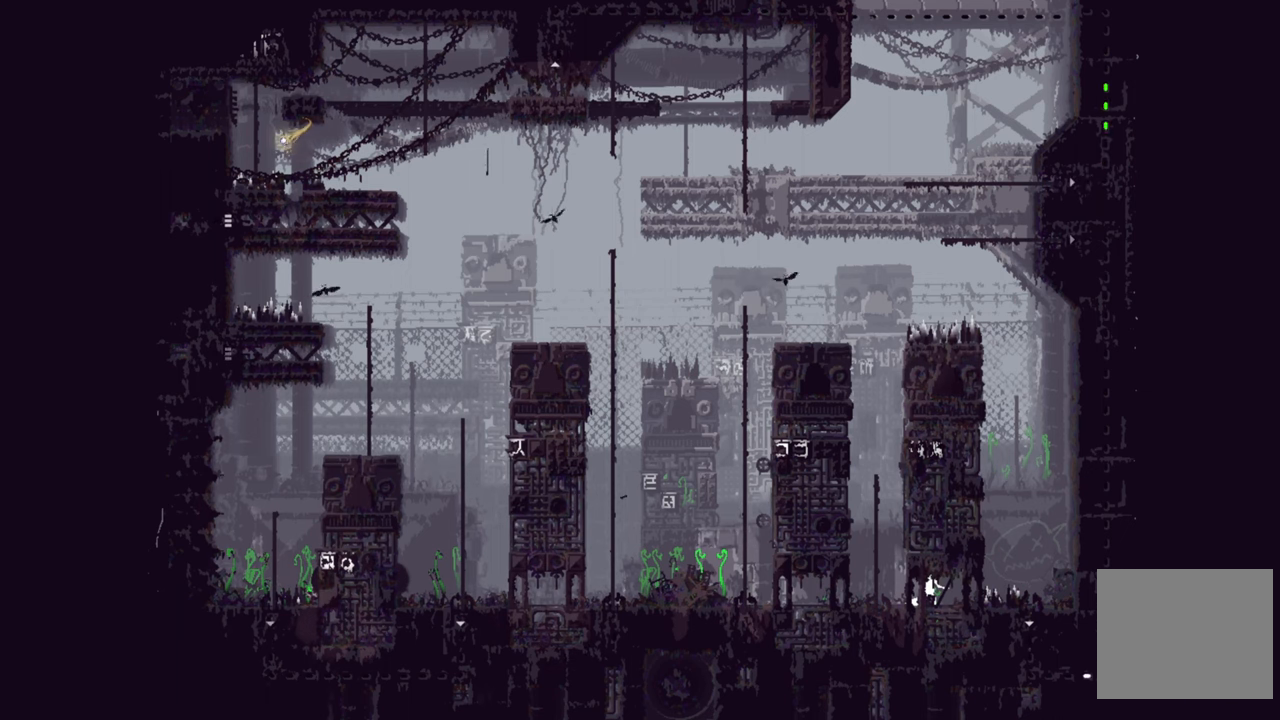
{"buttons": [], "left_stick": "center", "right_stick": "center", "events": []}
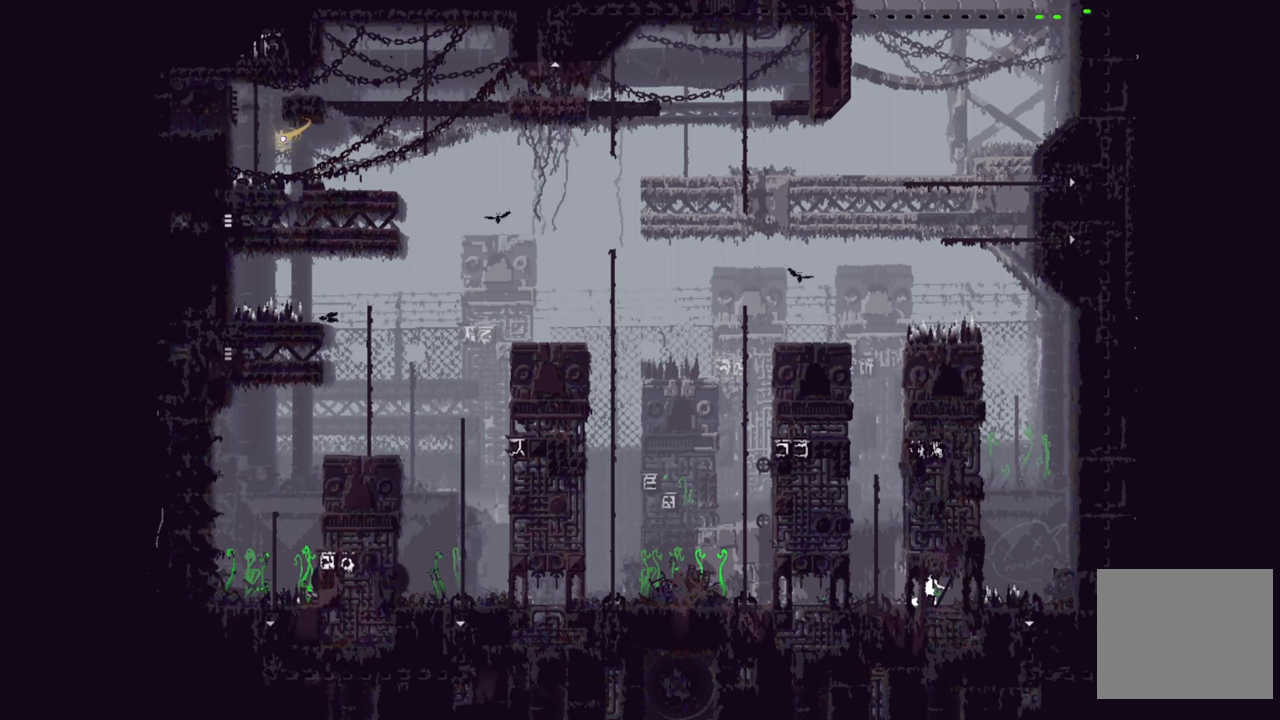
{"buttons": [], "left_stick": "center", "right_stick": "center", "events": []}
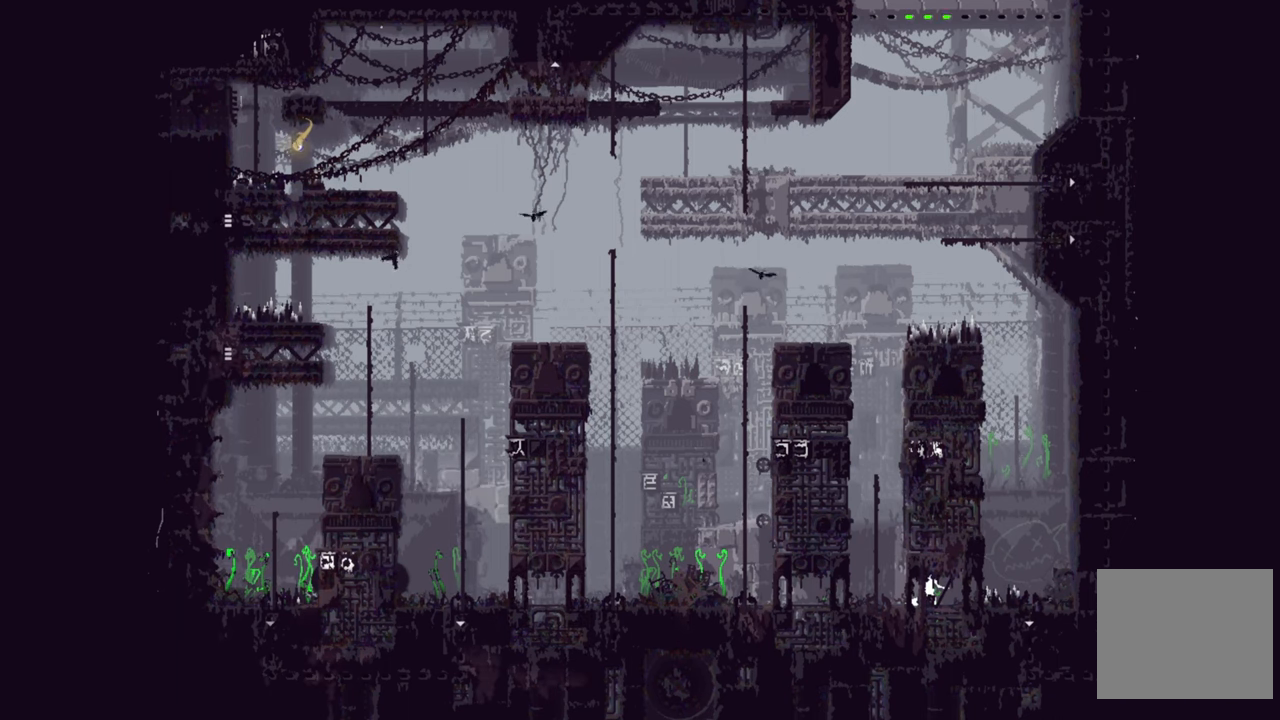
{"buttons": [], "left_stick": "right", "right_stick": "center", "events": [[350, "left_stick", "right"]]}
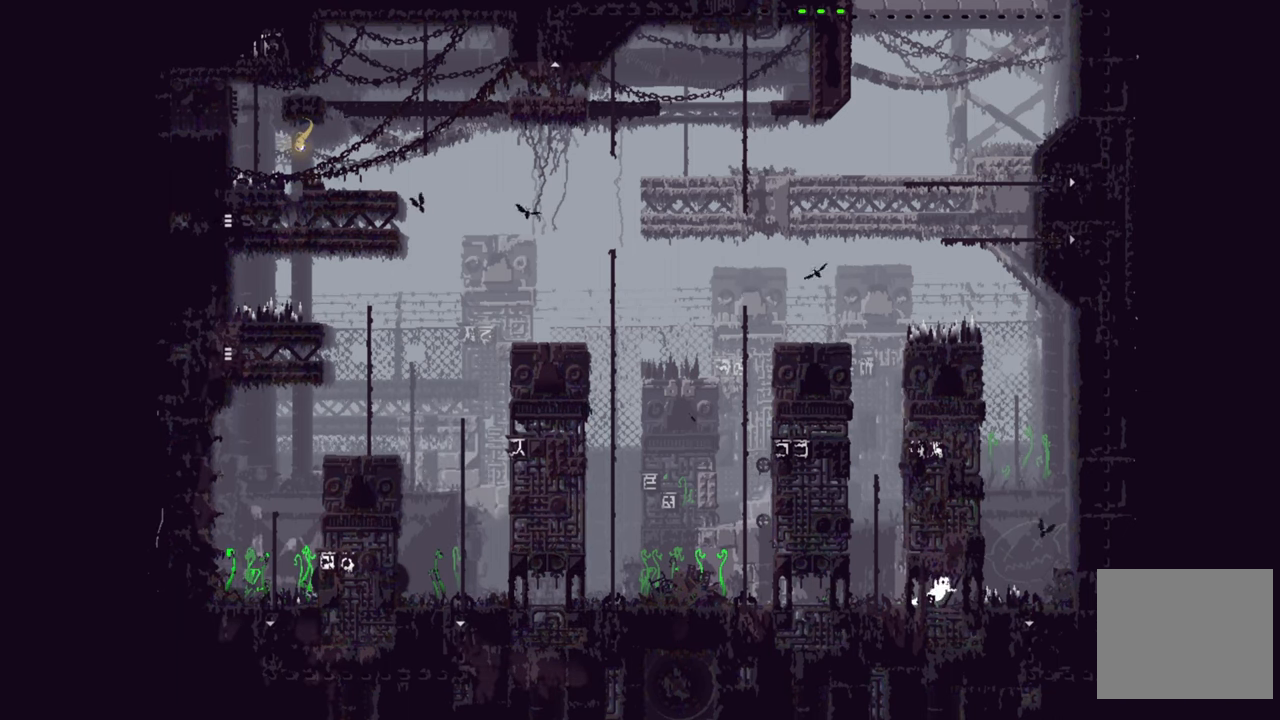
{"buttons": [], "left_stick": "center", "right_stick": "center", "events": [[417, "left_stick", "center"]]}
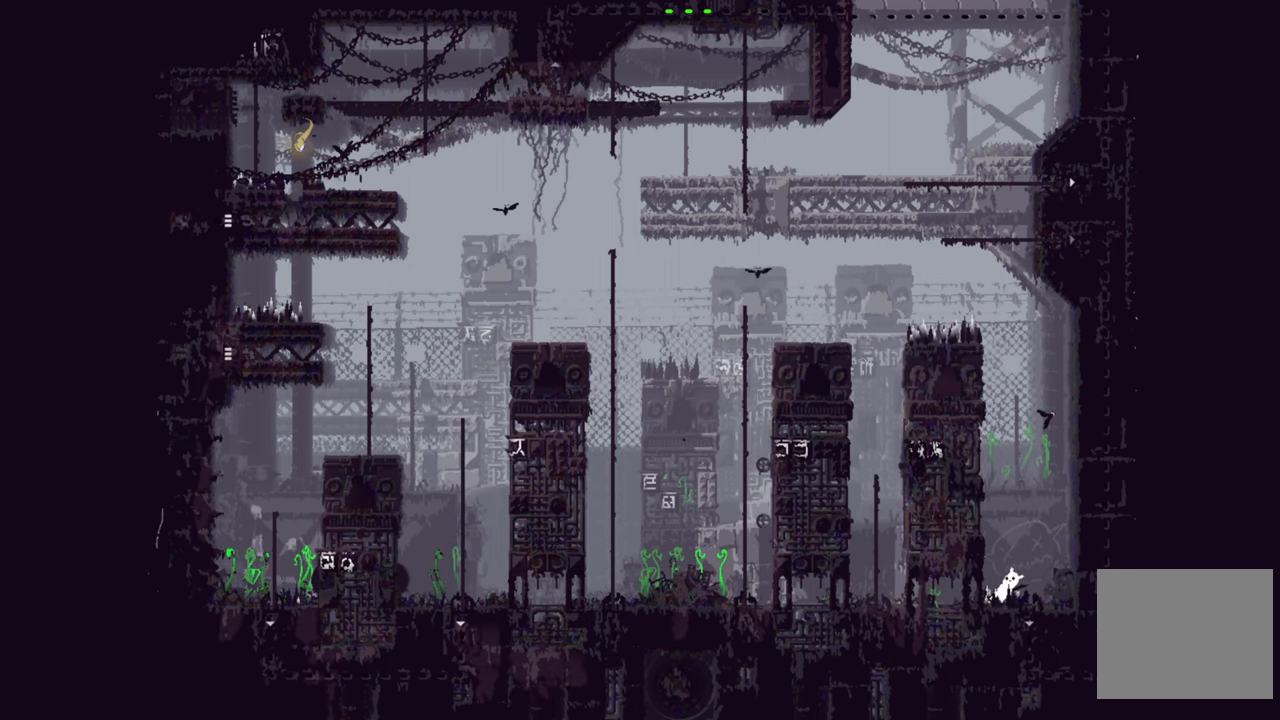
{"buttons": [], "left_stick": "center", "right_stick": "center", "events": []}
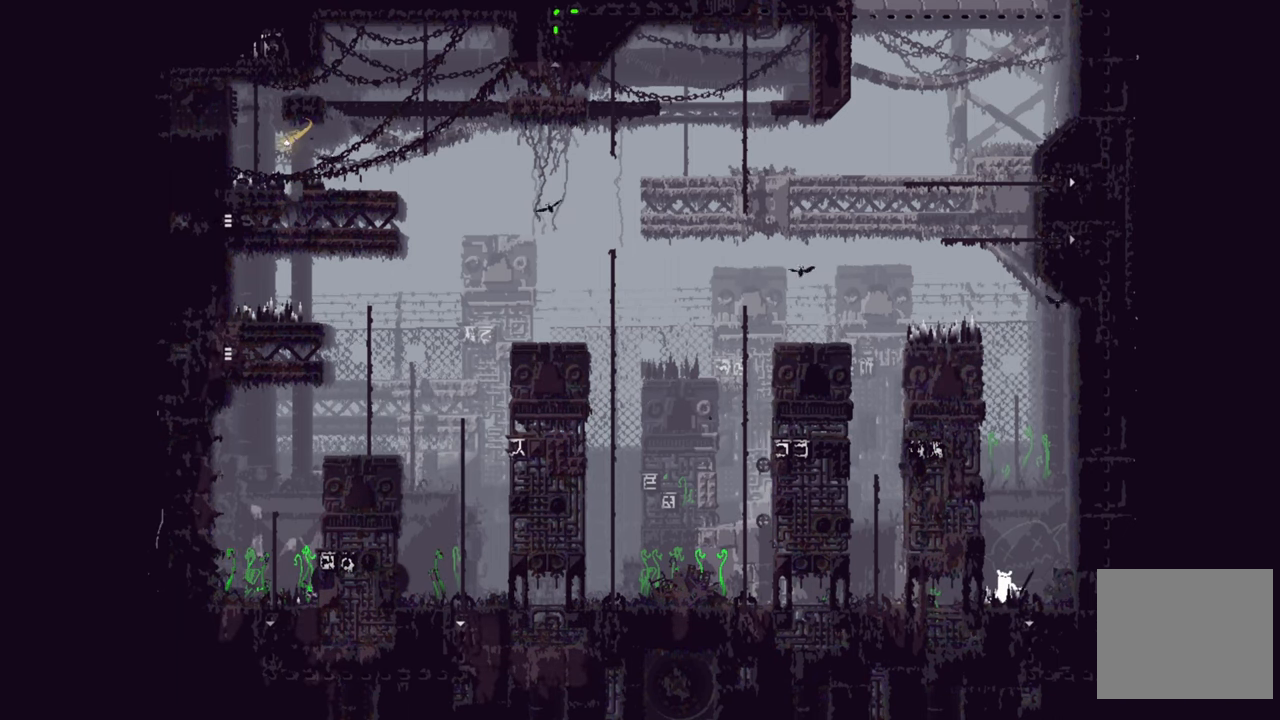
{"buttons": [], "left_stick": "center", "right_stick": "center", "events": [[117, "left_stick", "right"], [317, "left_stick", "center"]]}
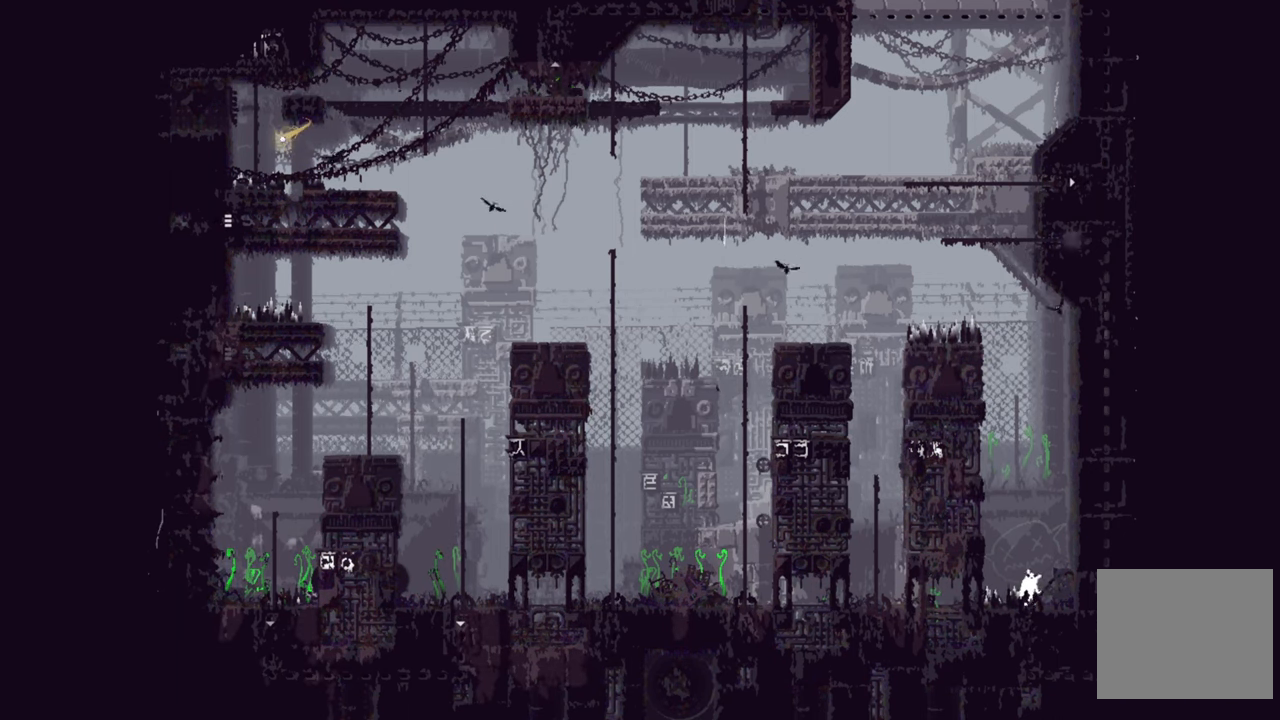
{"buttons": [], "left_stick": "center", "right_stick": "center", "events": []}
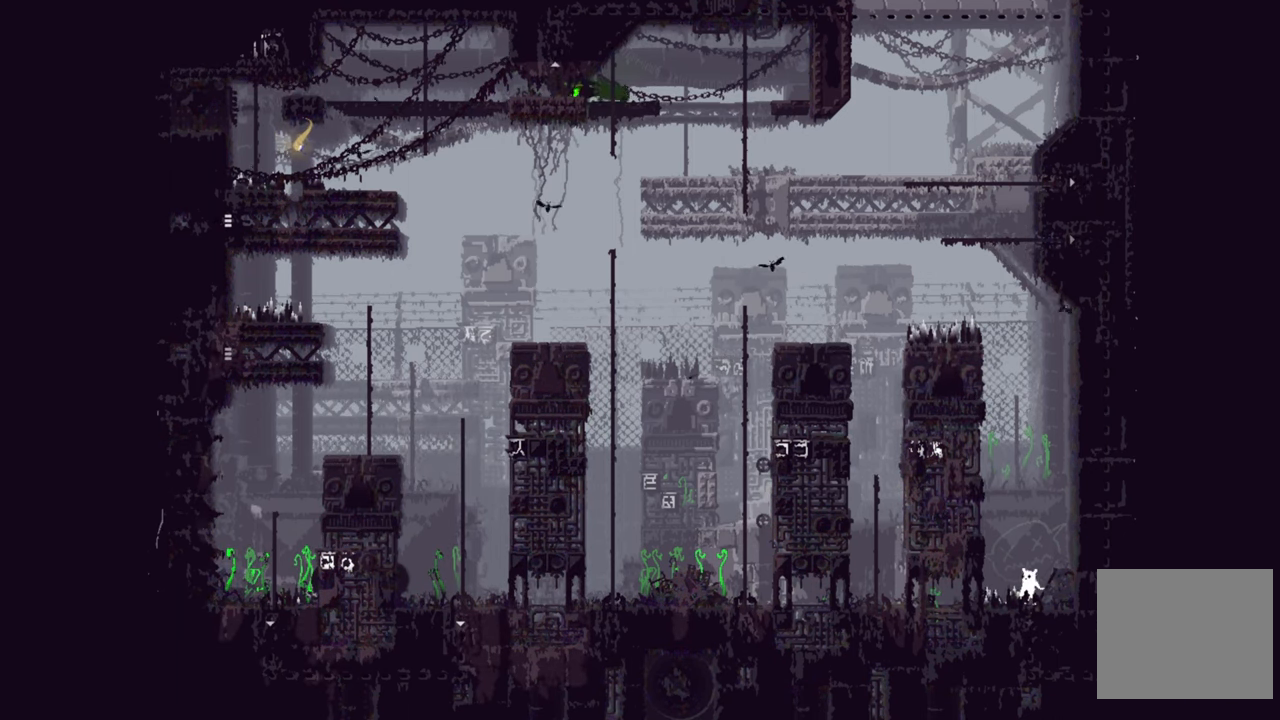
{"buttons": [], "left_stick": "center", "right_stick": "center", "events": []}
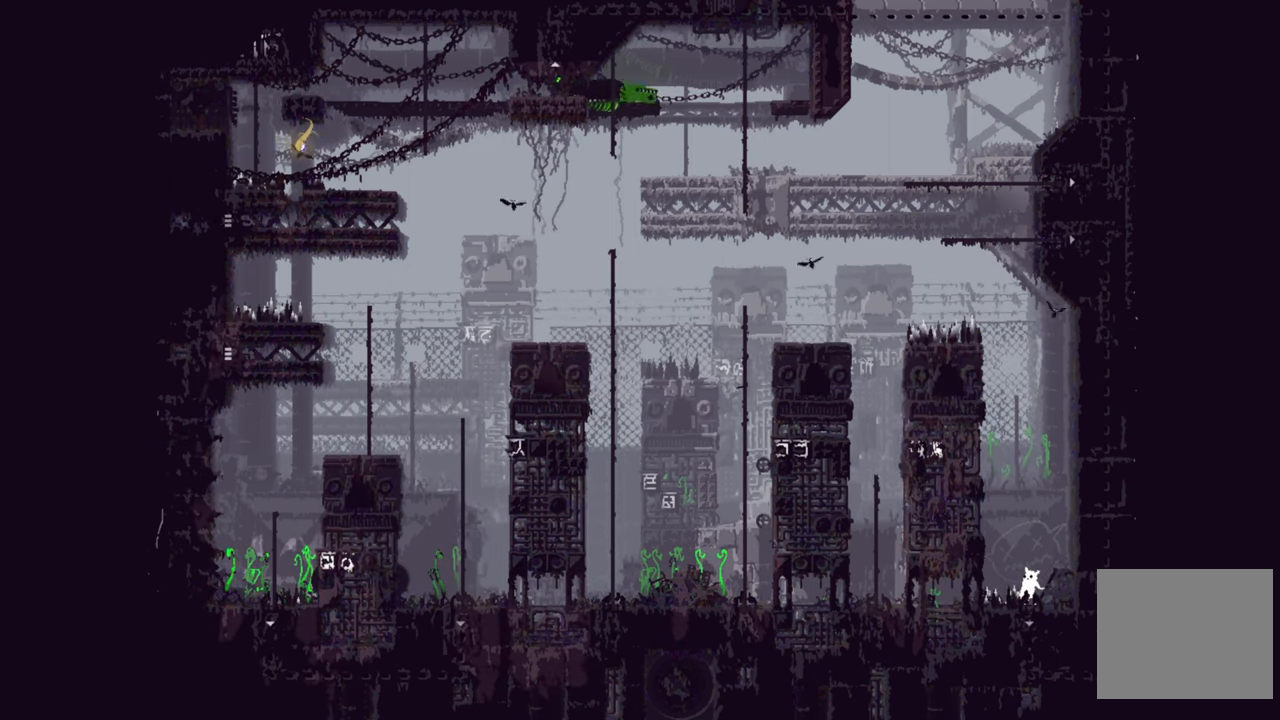
{"buttons": [], "left_stick": "center", "right_stick": "center", "events": []}